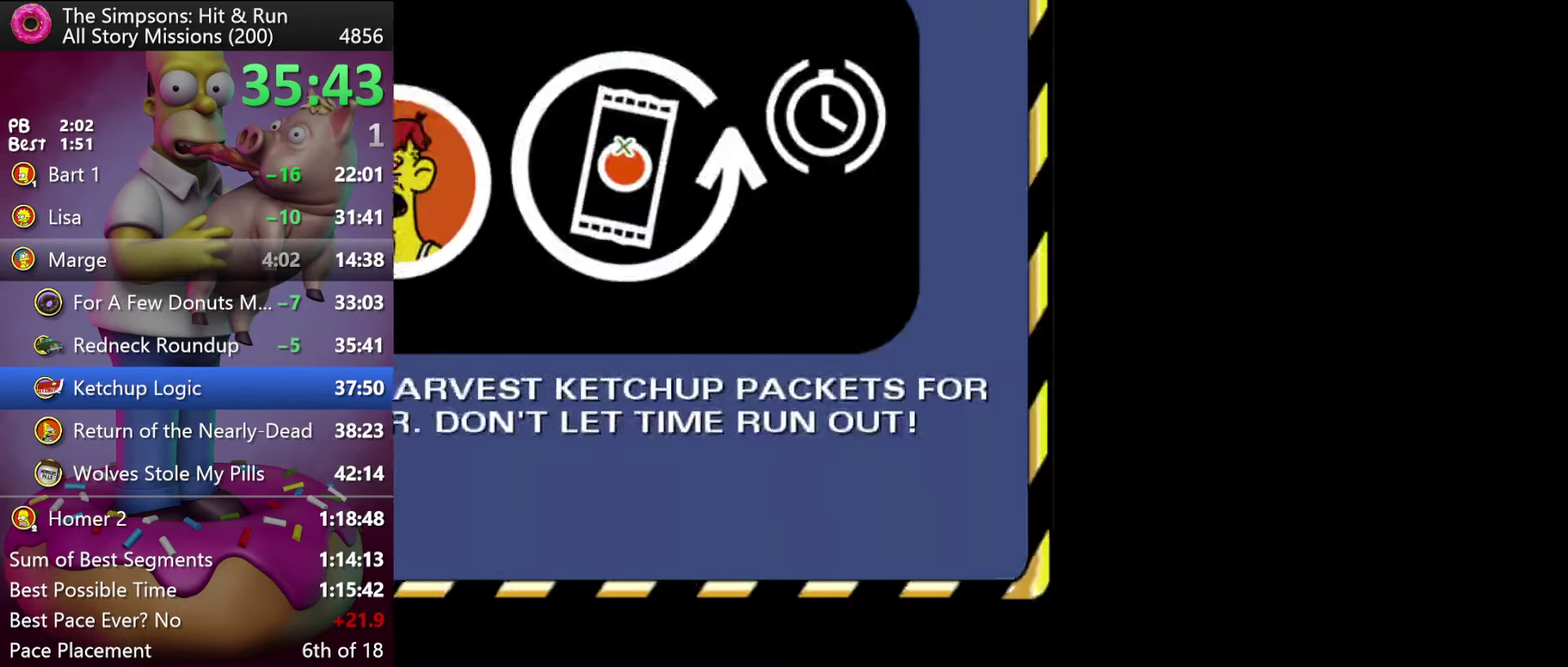
Gameplay with a controller (Xbox layout); each line is a JSON object with the inputs held at the frame after it. "events" lists button and stick changes between this image and that frame as [ms after this image, input, new state], when the widget could be followed in between. Not read: DPAD_DOWN DPAD_LEFT DPAD_UP L3 R3.
{"buttons": [], "events": [[117, "B", "down"], [200, "B", "up"]]}
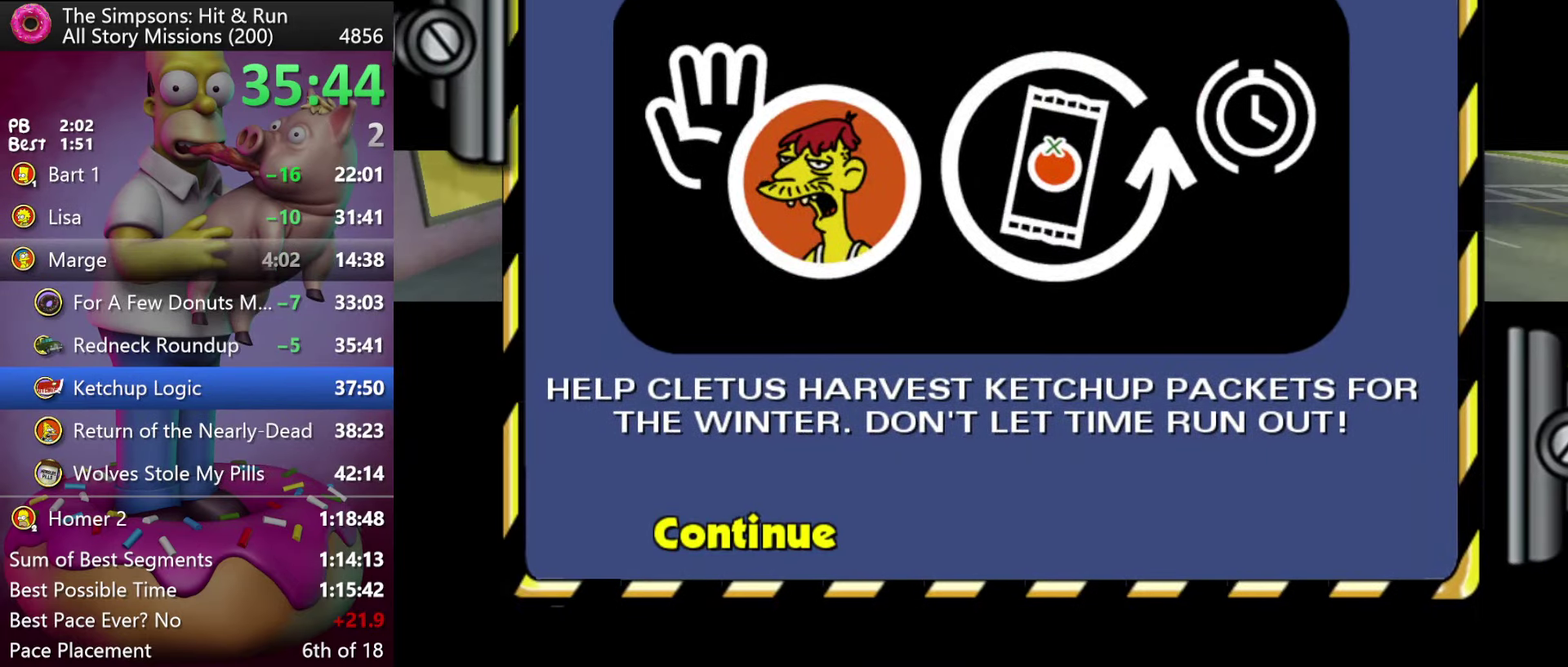
{"buttons": [], "events": []}
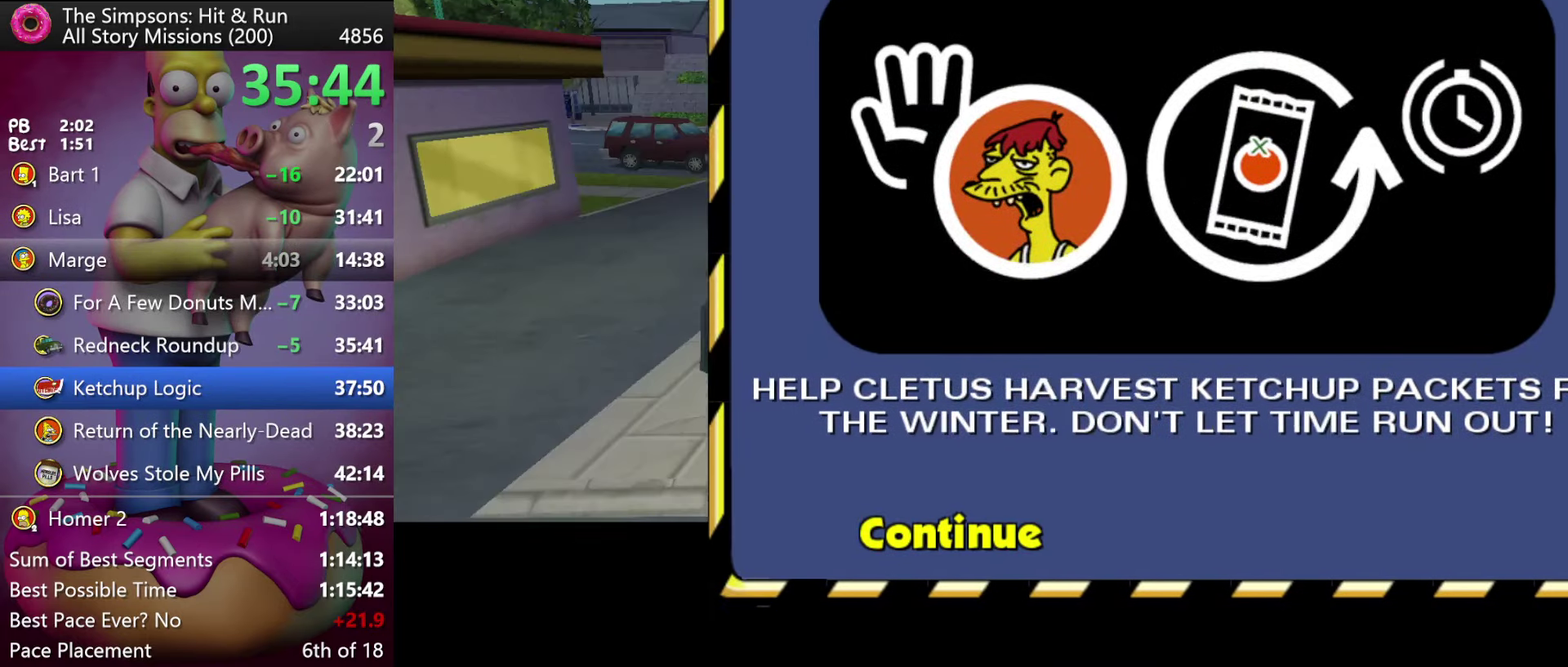
{"buttons": [], "events": []}
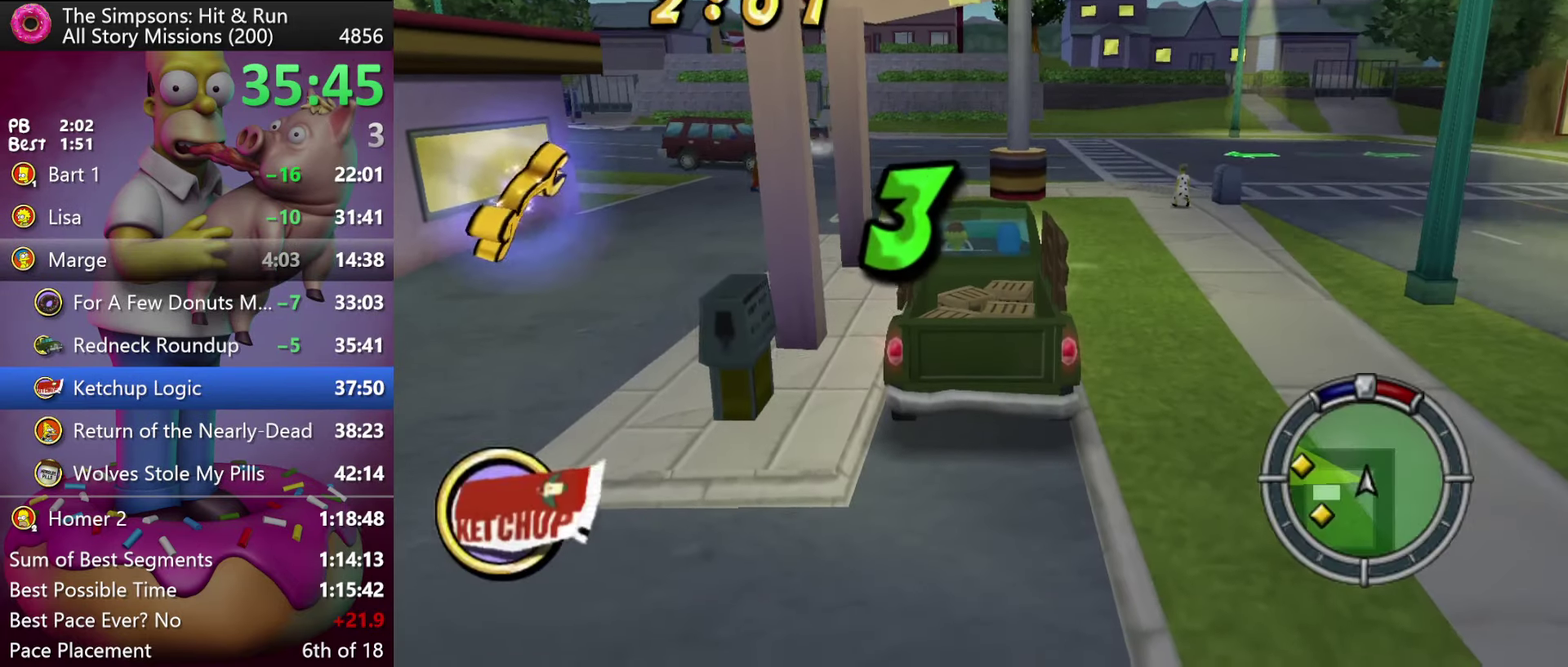
{"buttons": [], "events": []}
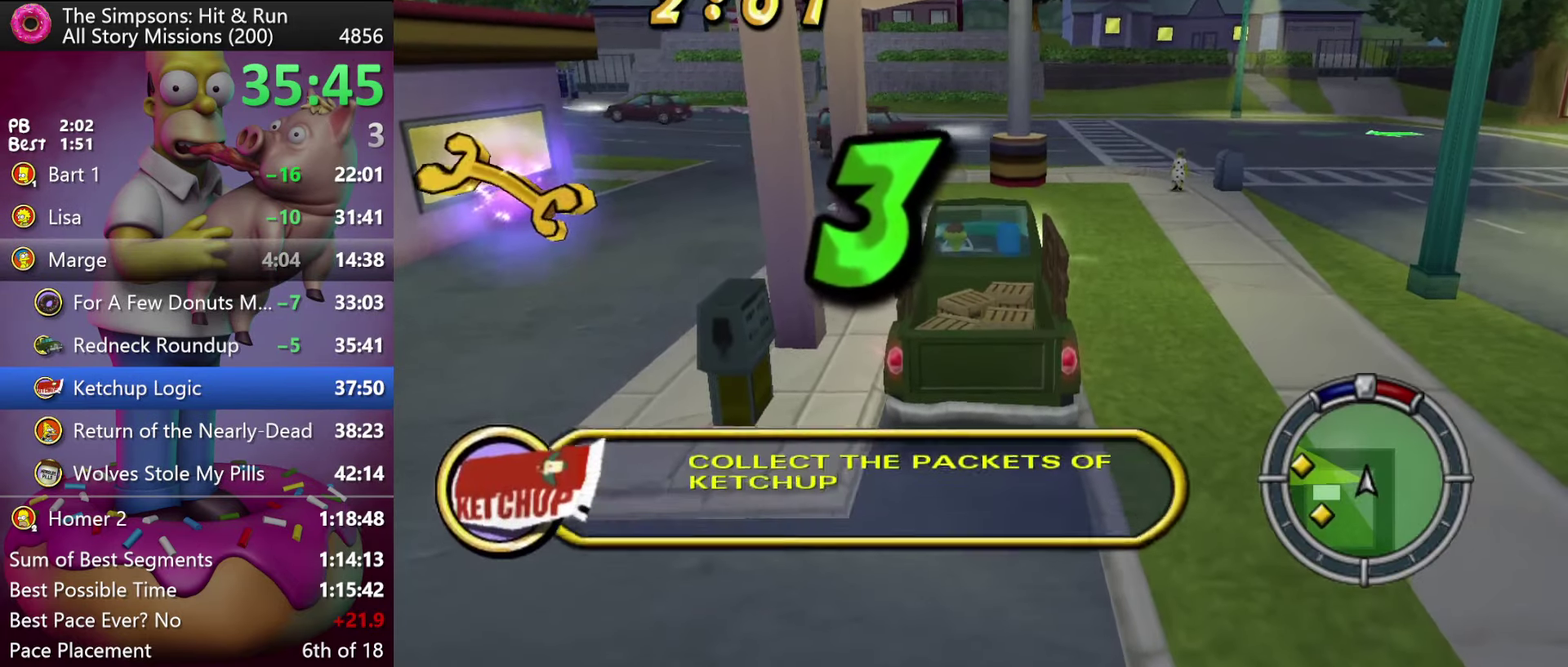
{"buttons": [], "events": []}
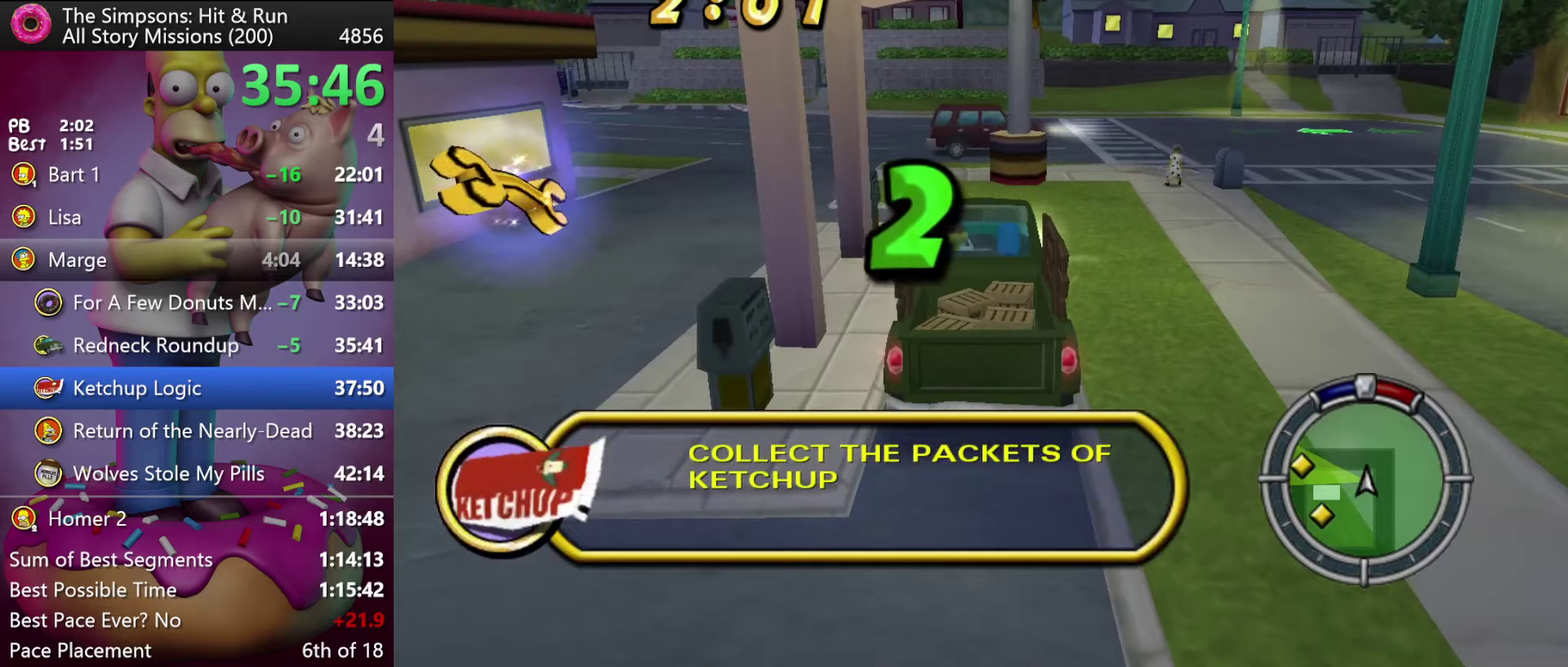
{"buttons": ["R2"], "events": [[50, "R2", "down"]]}
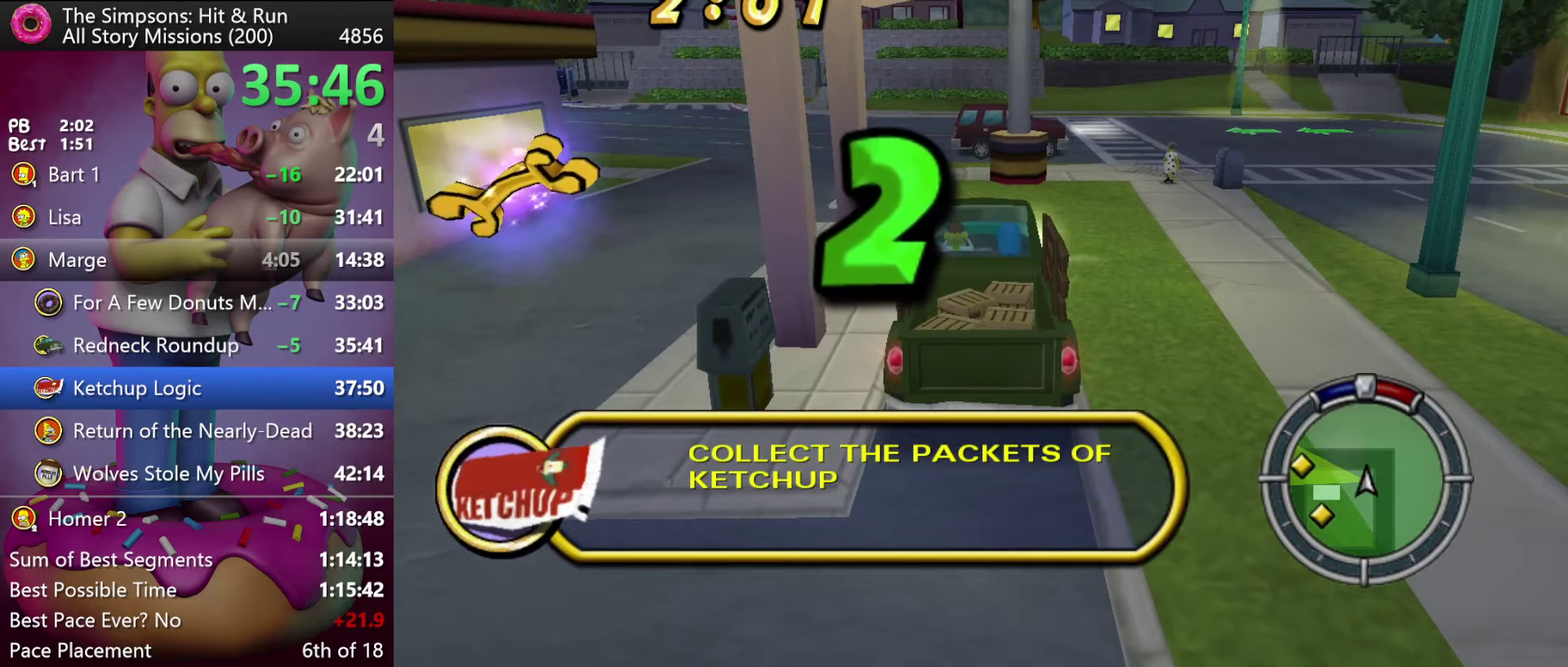
{"buttons": ["R2"], "events": []}
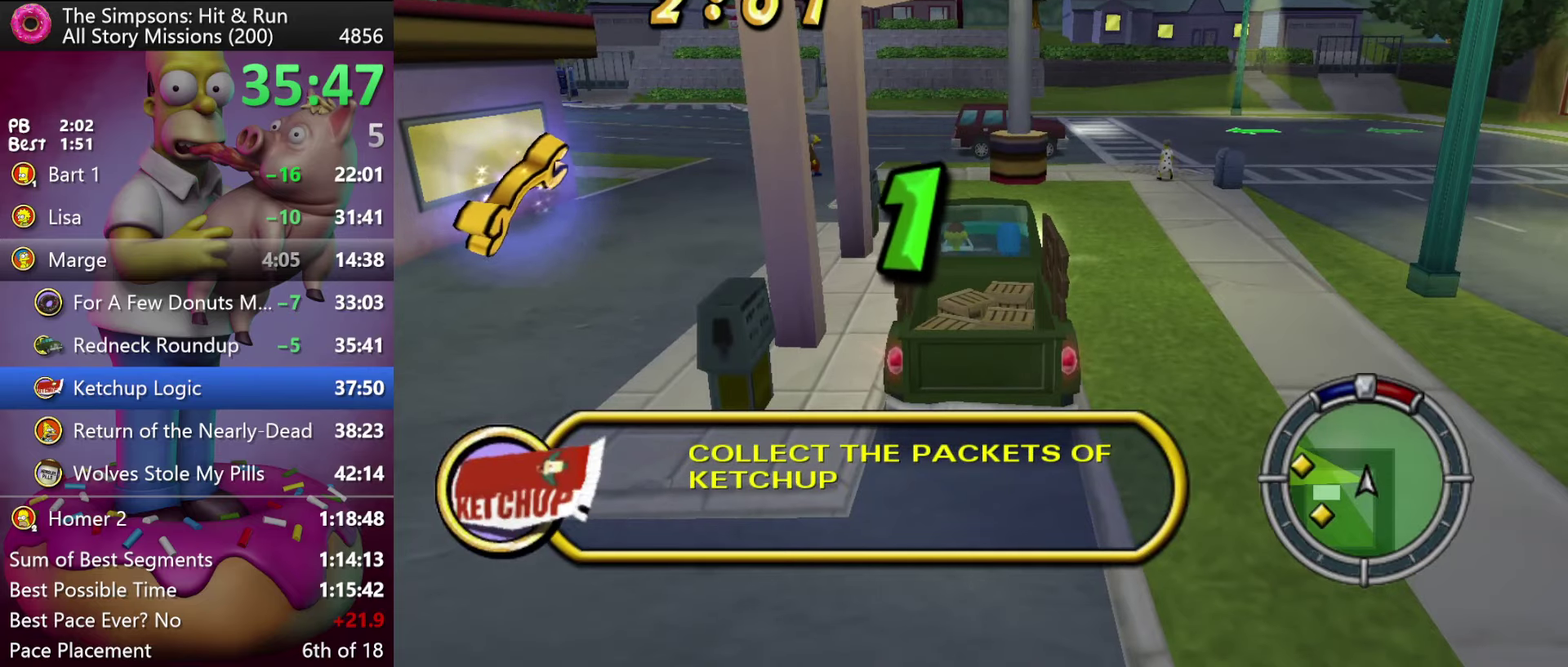
{"buttons": ["R2"], "events": []}
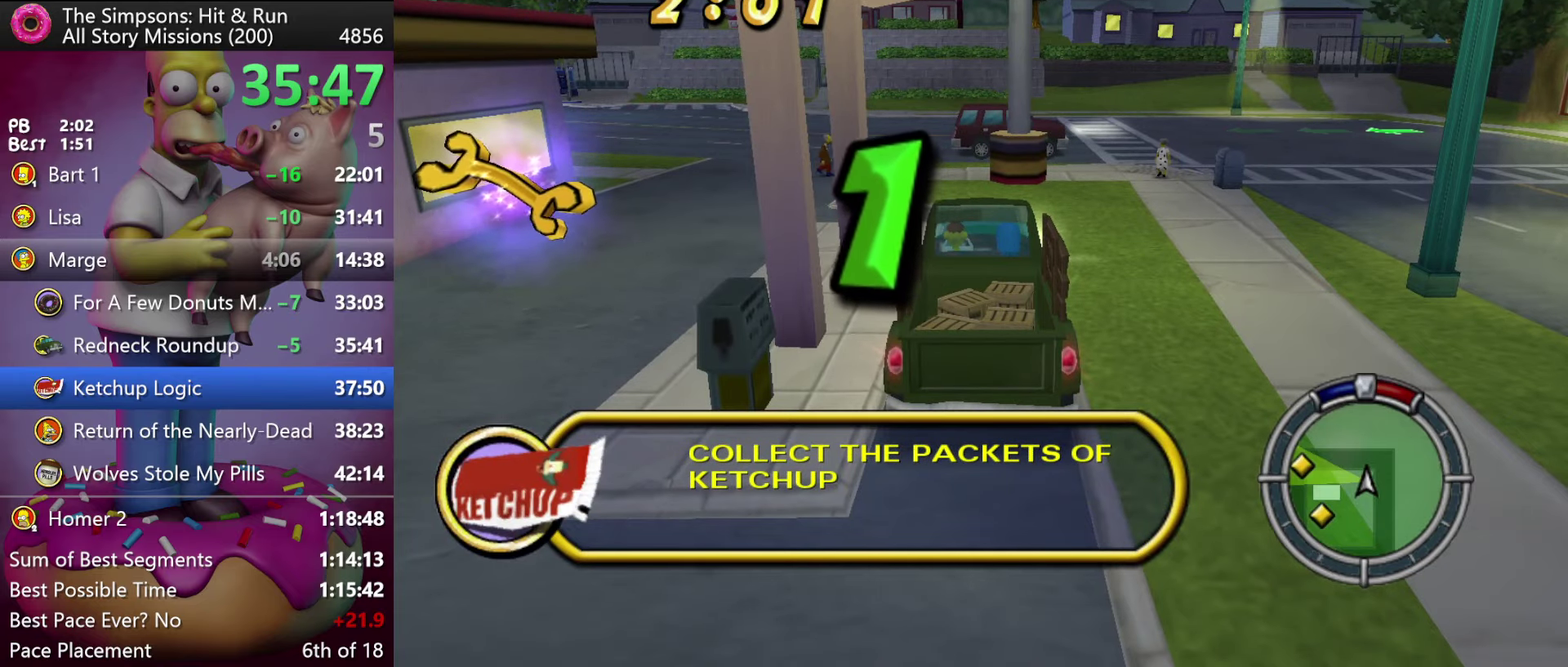
{"buttons": ["R2"], "events": []}
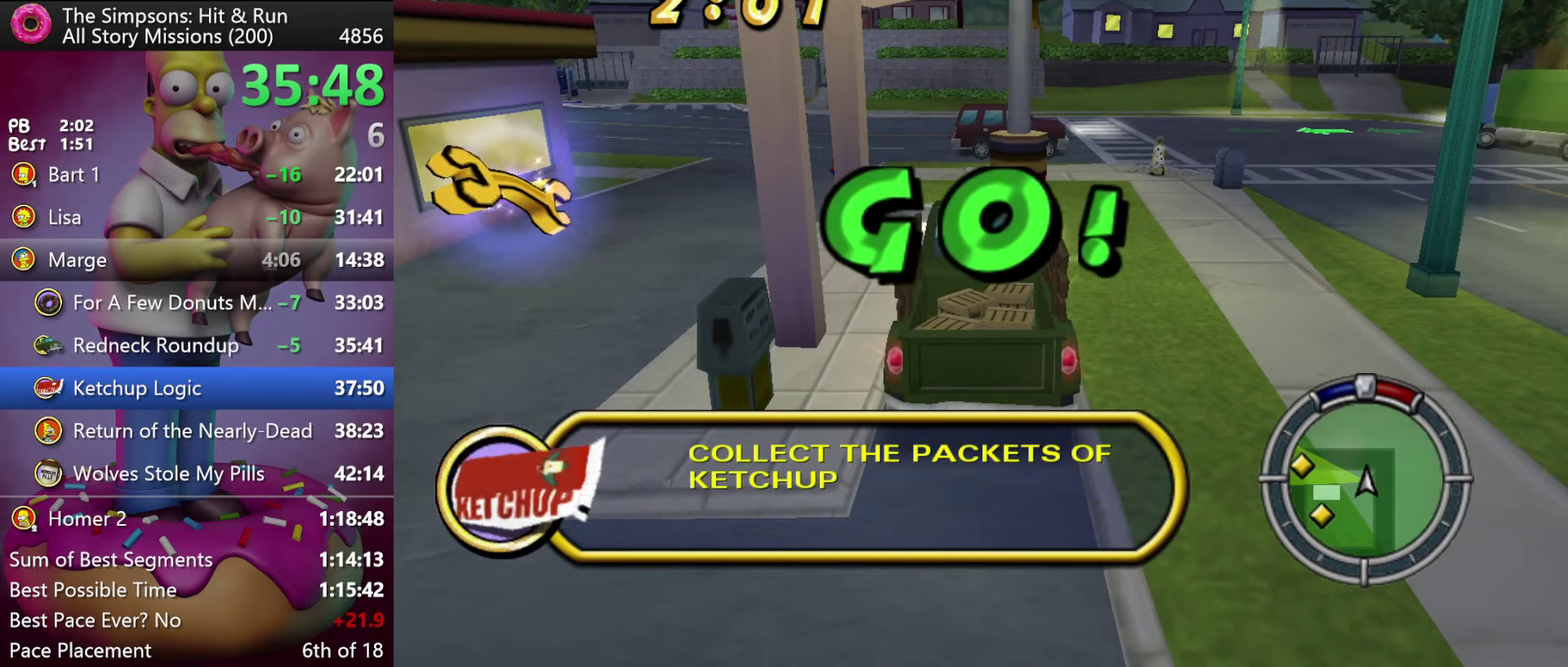
{"buttons": ["R2"], "events": []}
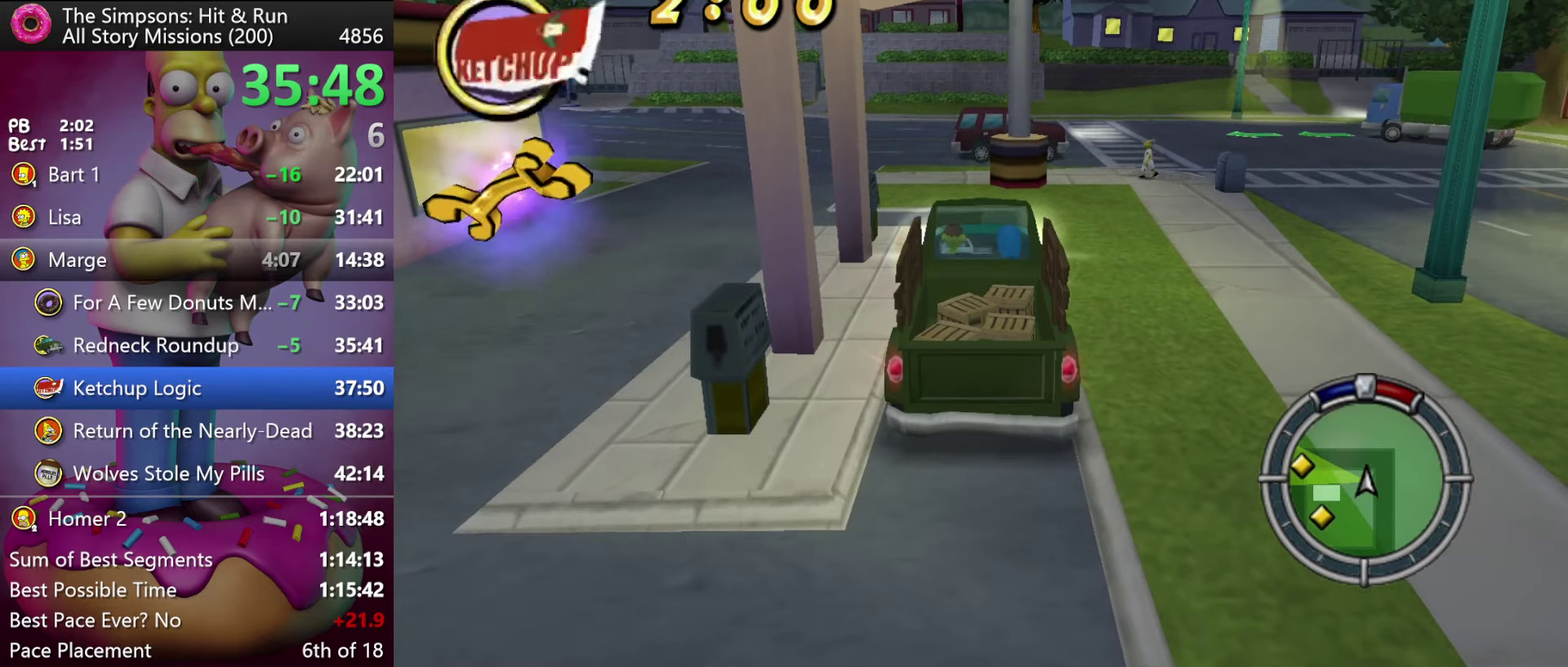
{"buttons": ["R2"], "events": [[350, "R1", "down"], [434, "R1", "up"]]}
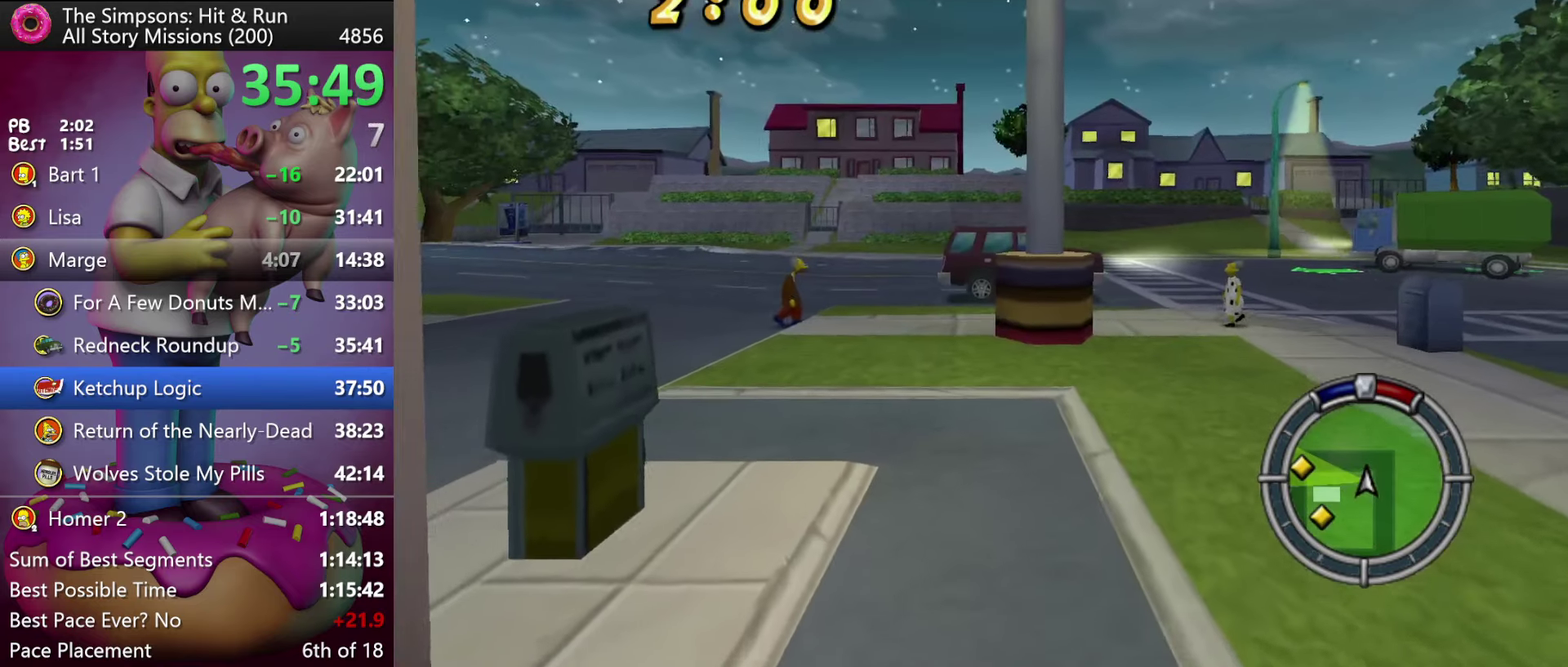
{"buttons": ["R2"], "events": []}
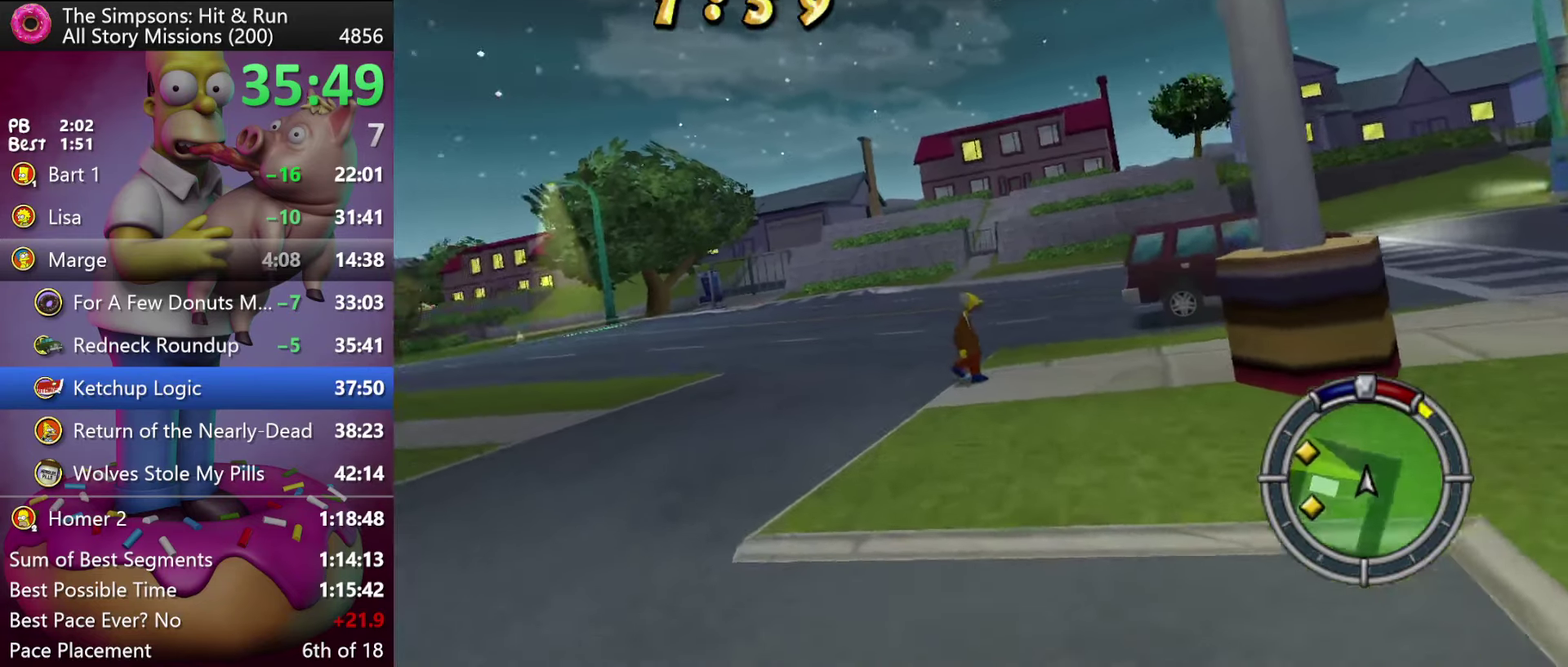
{"buttons": ["R2"], "events": []}
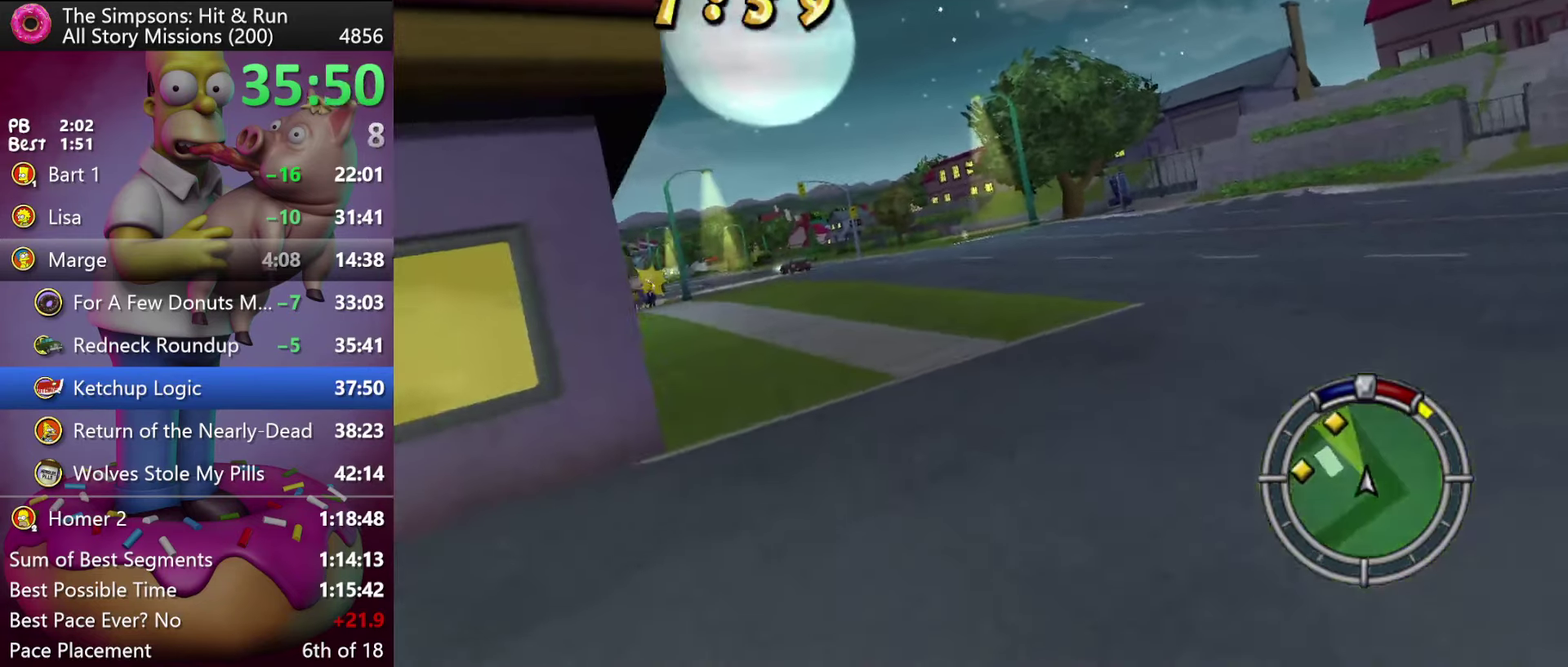
{"buttons": ["R2"], "events": []}
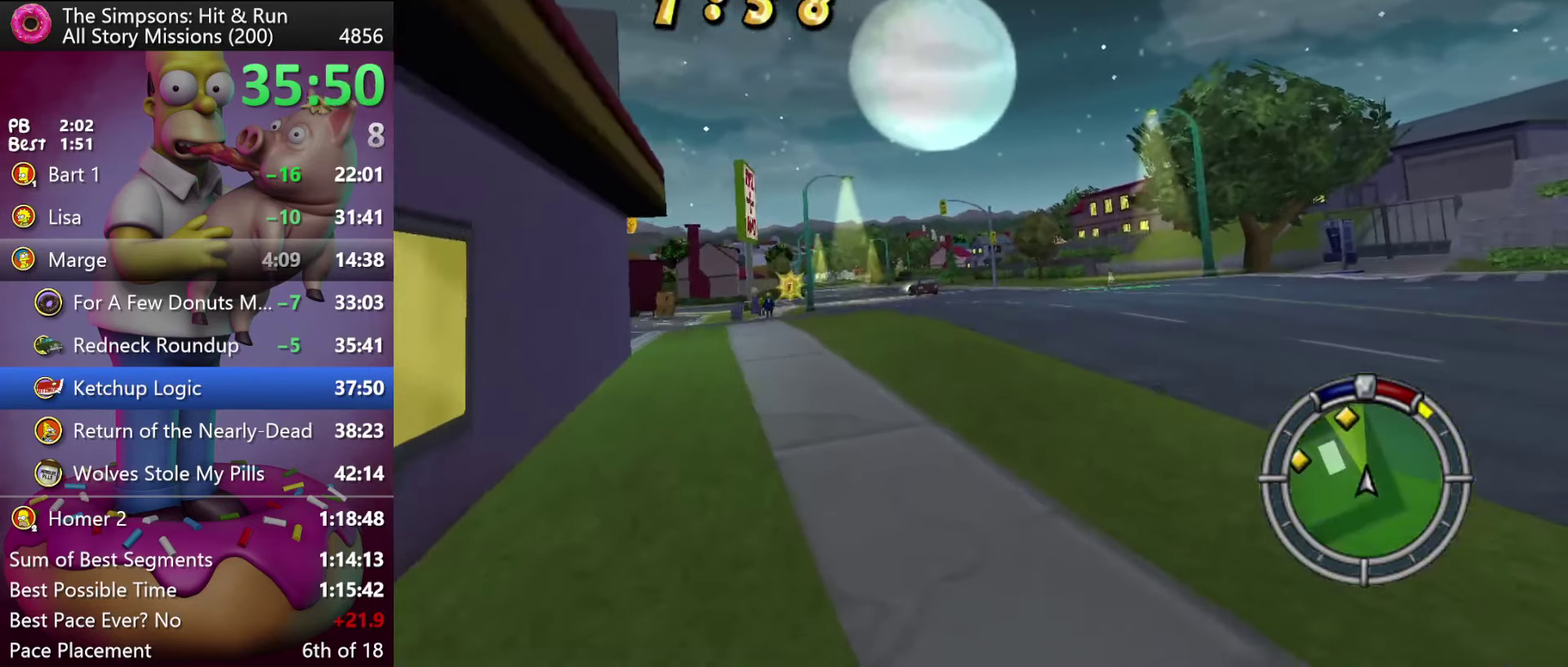
{"buttons": ["R2"], "events": []}
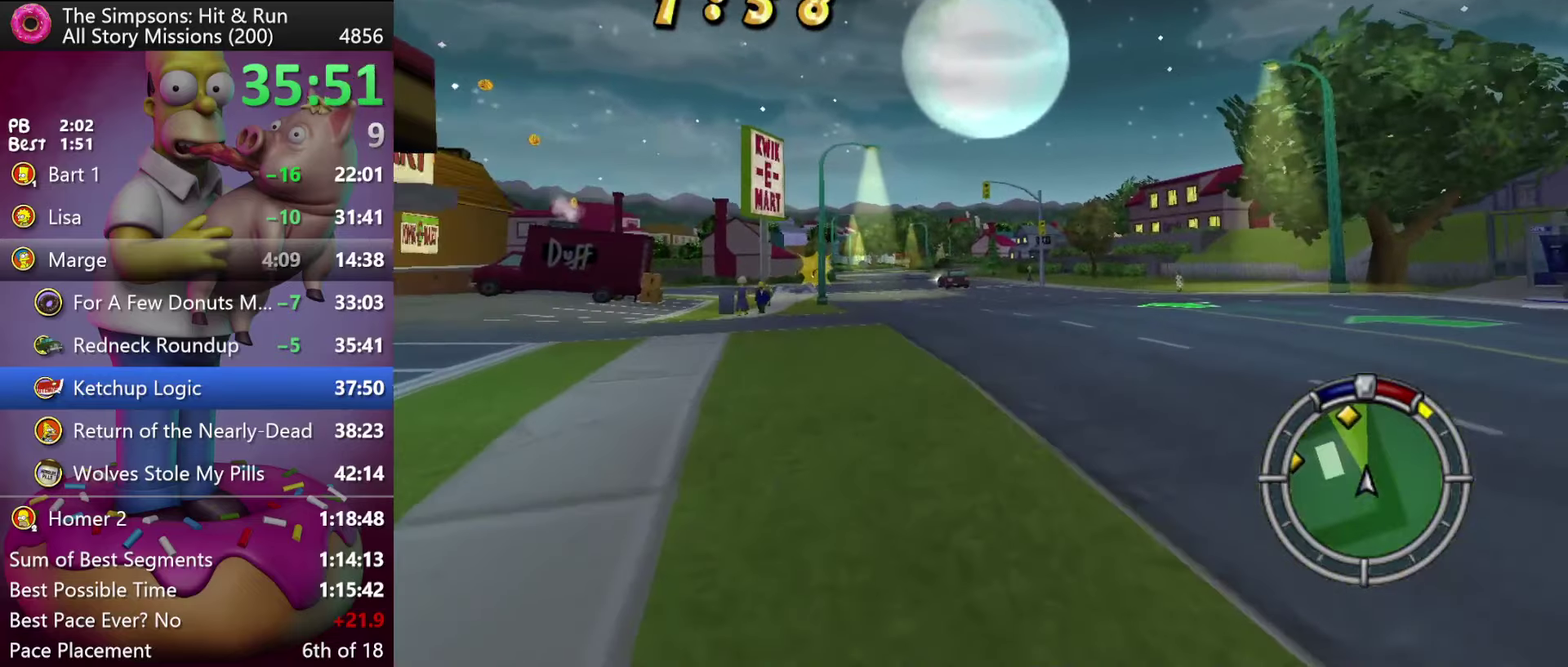
{"buttons": ["R2"], "events": []}
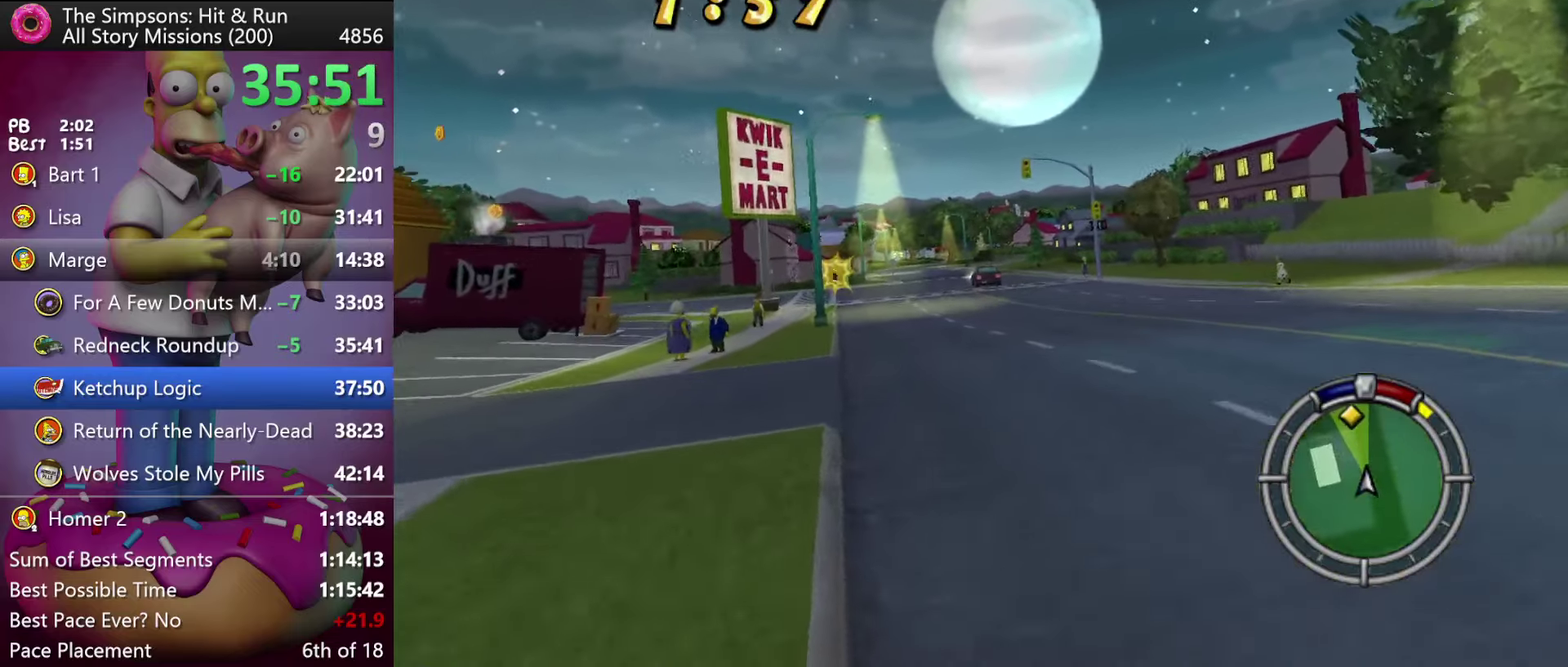
{"buttons": ["R2"], "events": []}
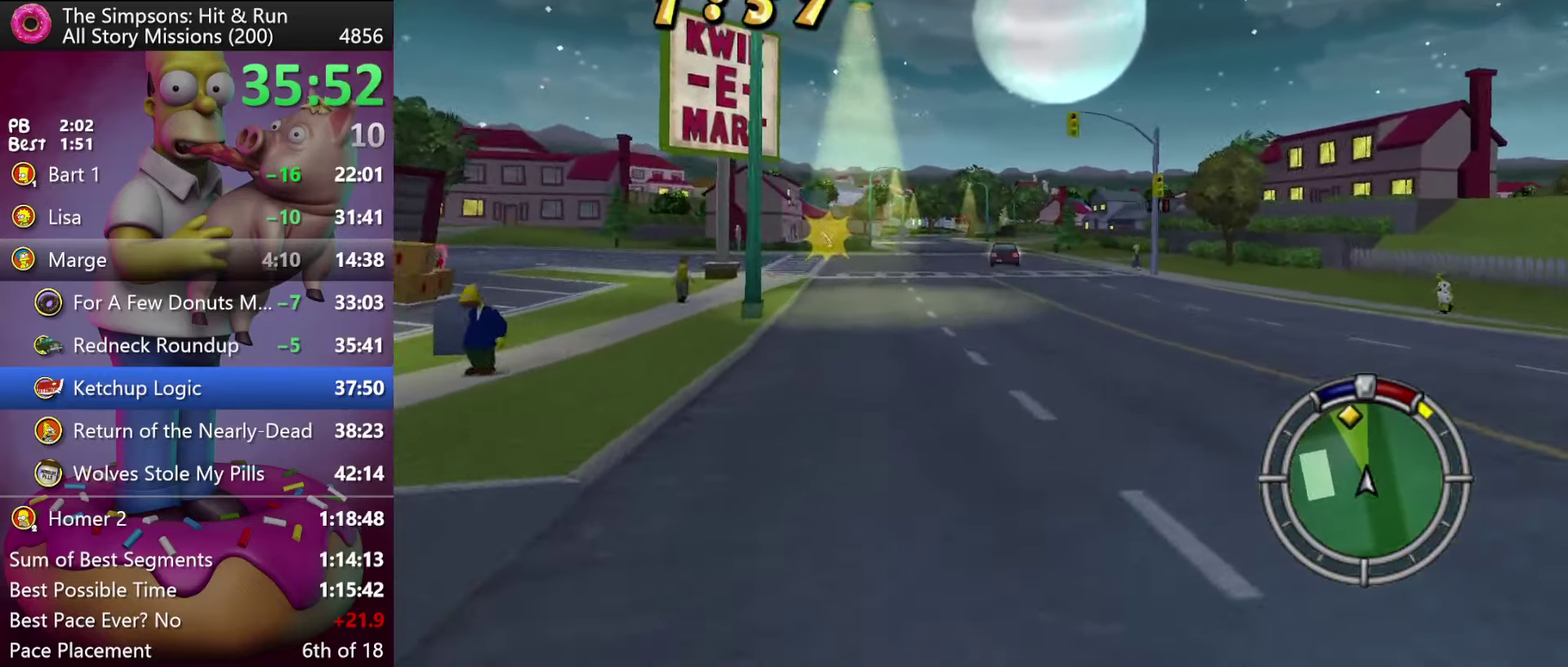
{"buttons": ["R2"], "events": []}
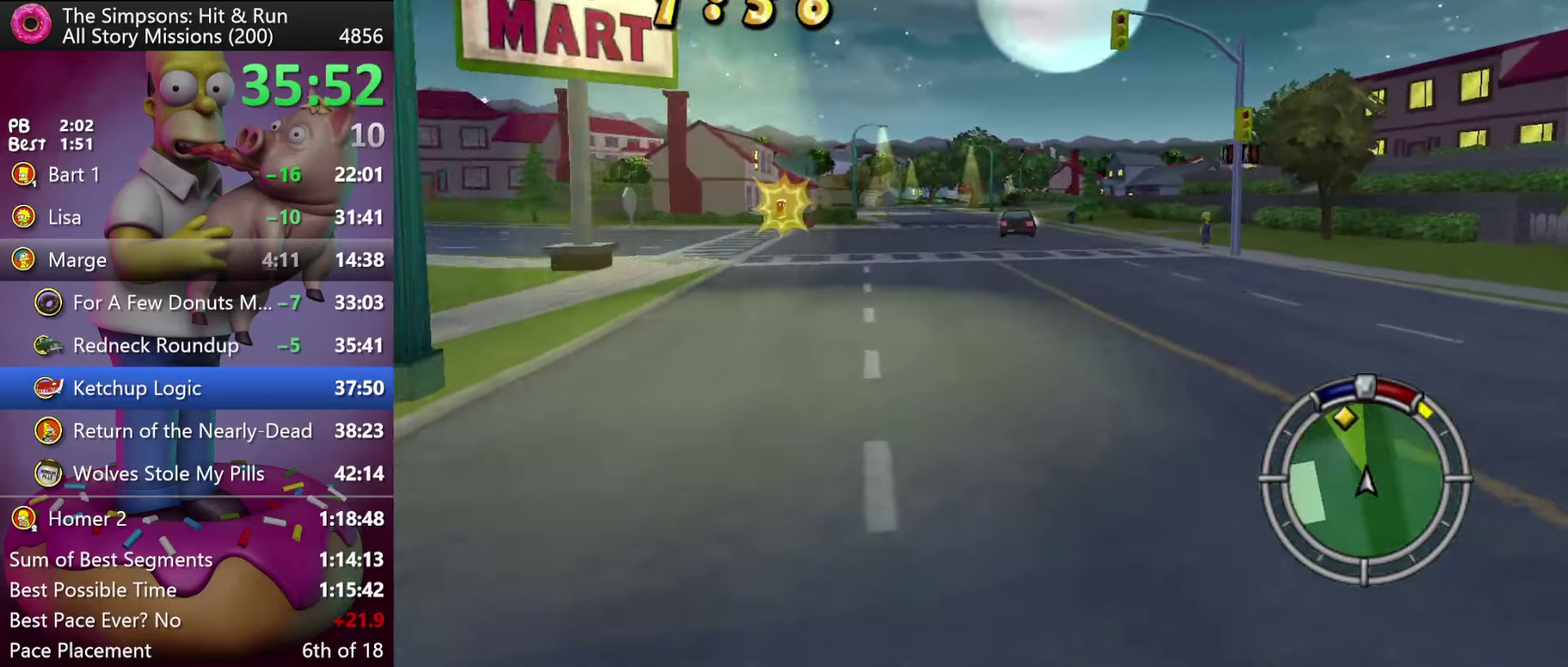
{"buttons": ["R2"], "events": []}
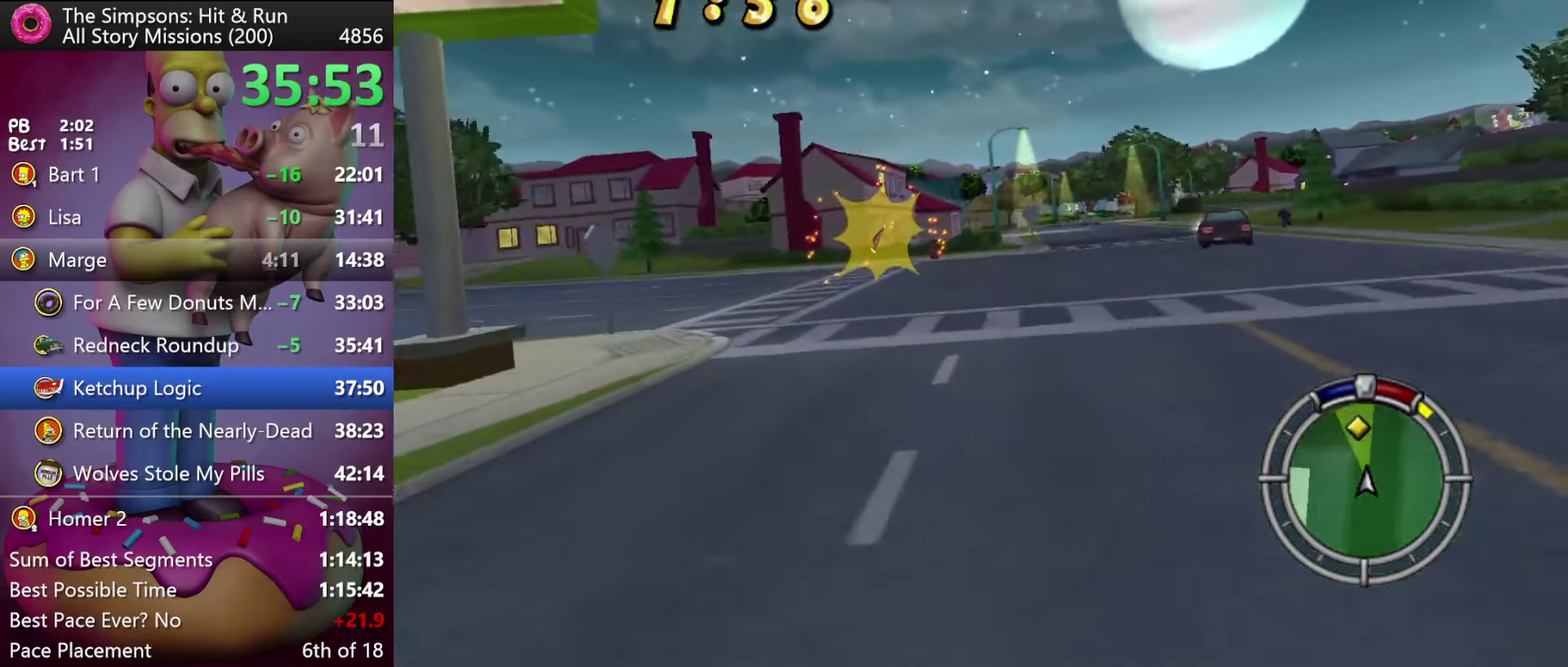
{"buttons": ["R2"], "events": []}
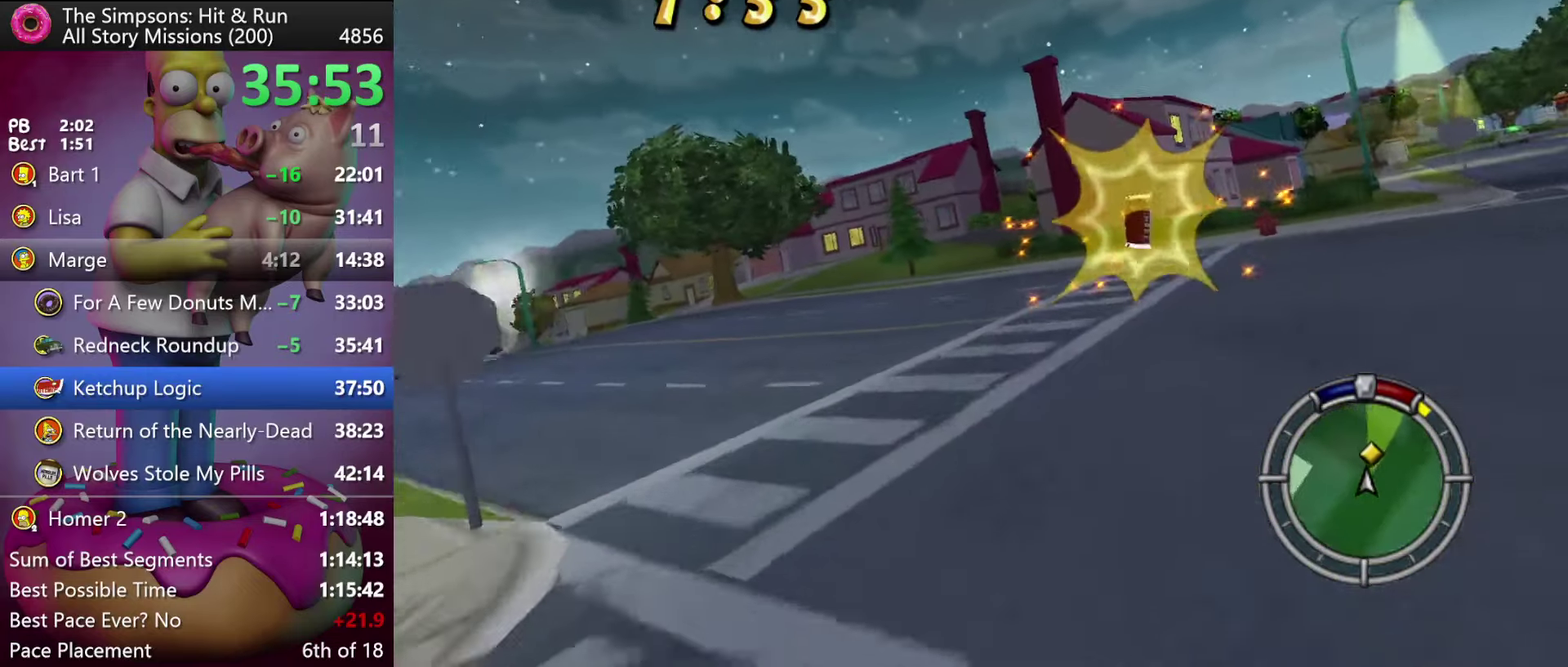
{"buttons": ["R2"], "events": []}
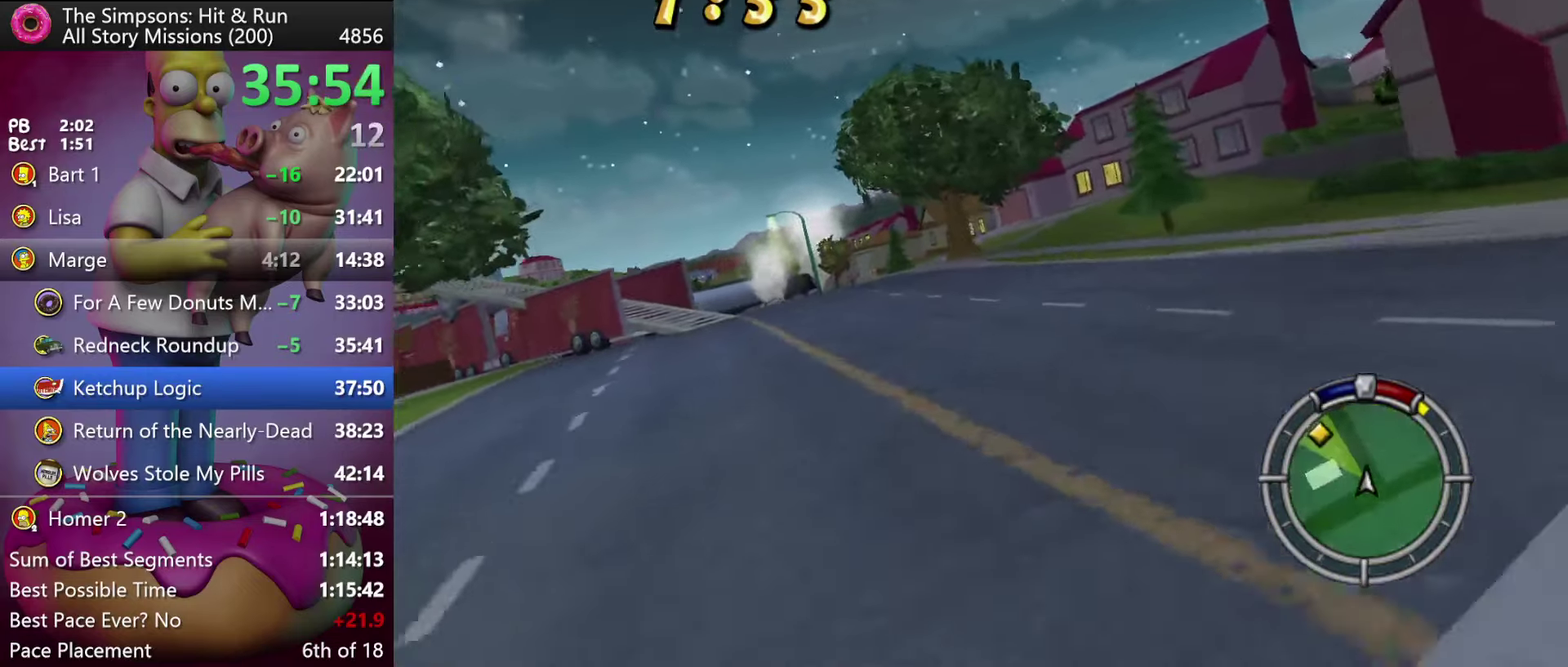
{"buttons": ["R2"], "events": []}
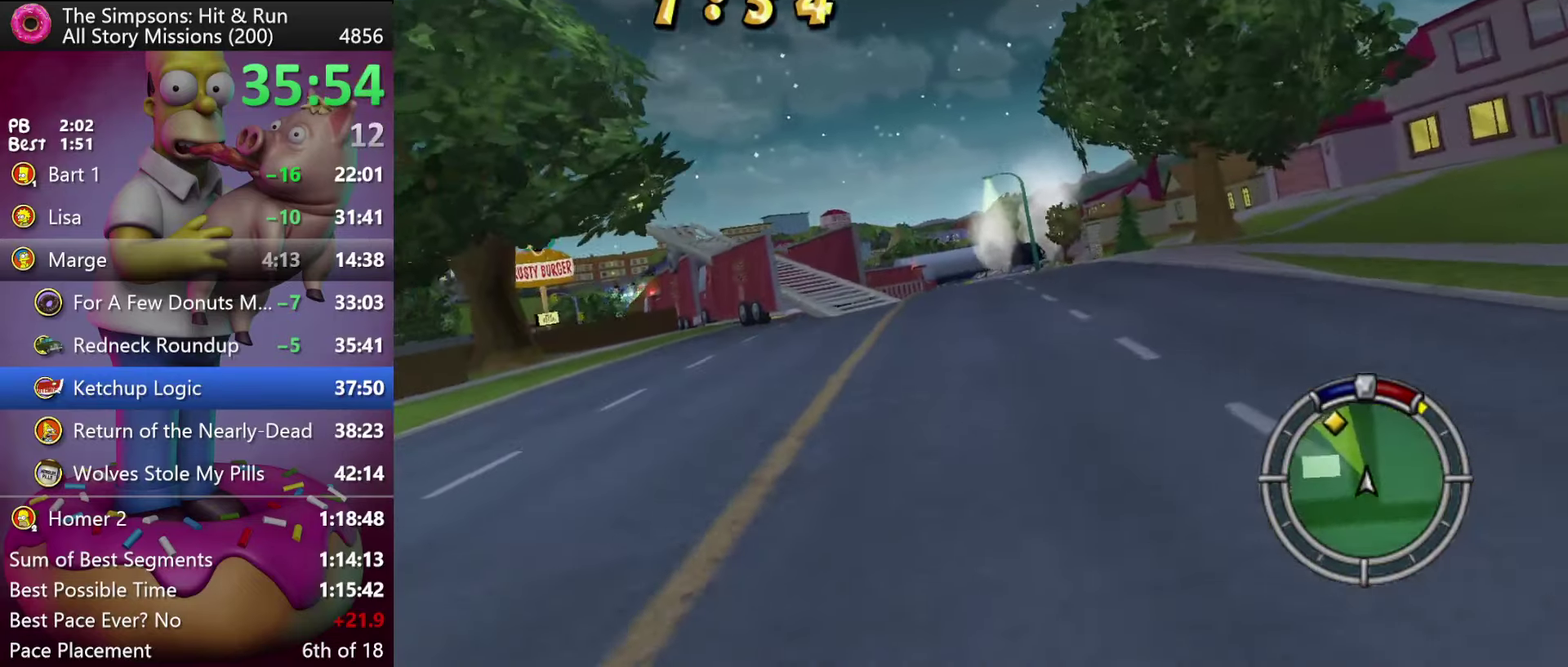
{"buttons": ["R2"], "events": []}
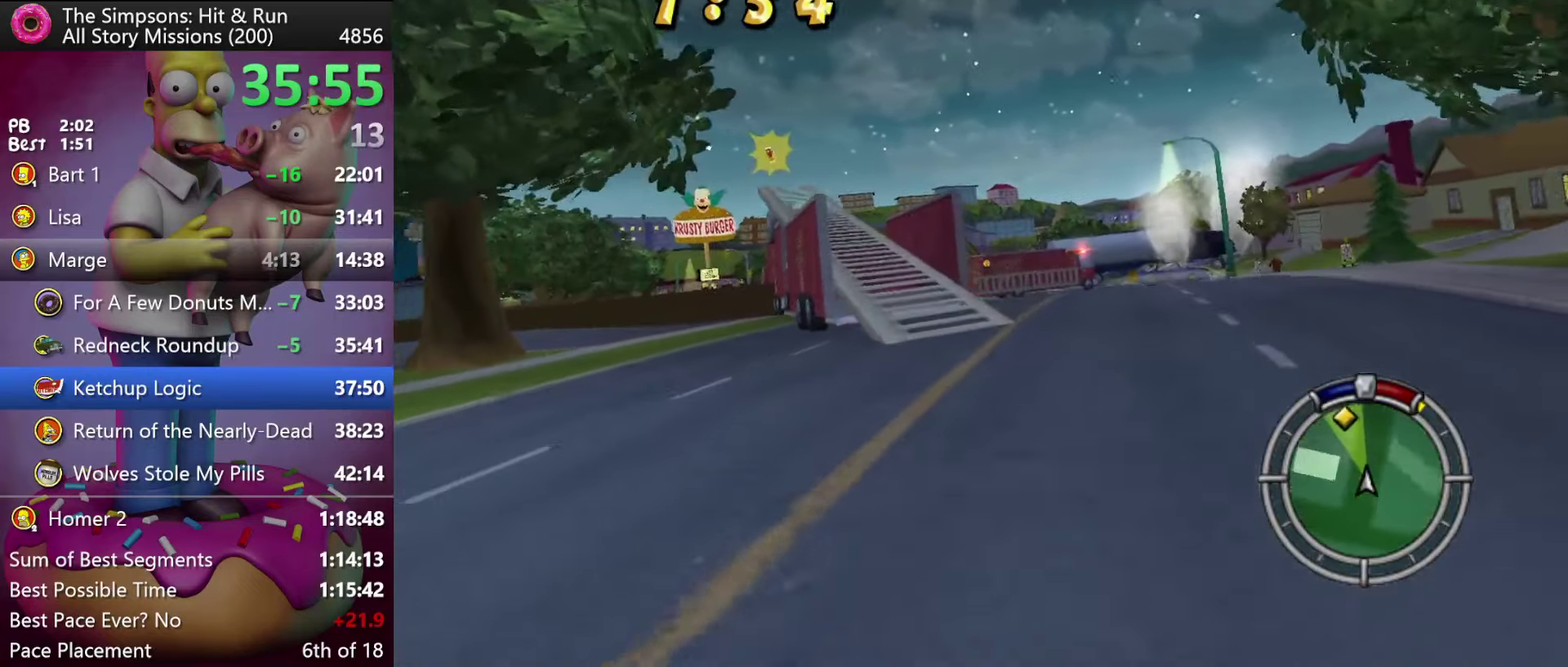
{"buttons": ["R2"], "events": []}
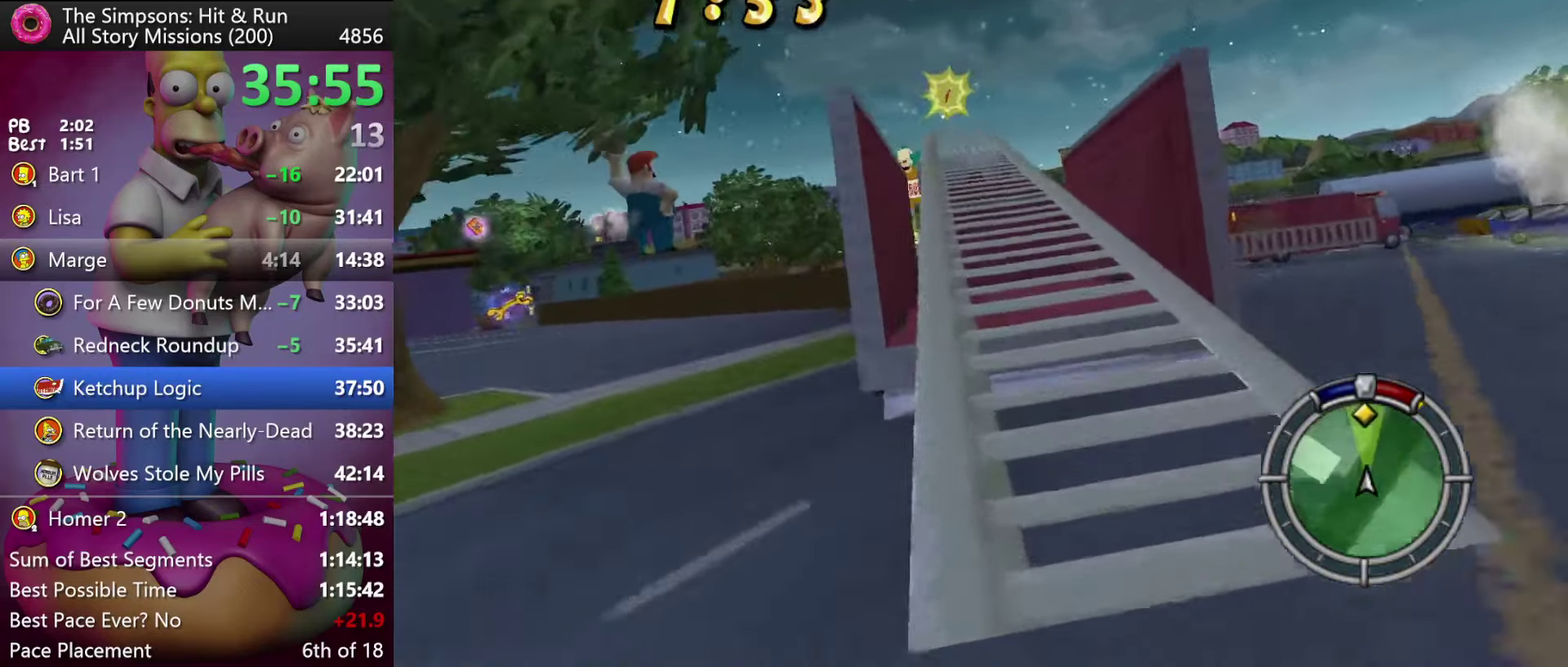
{"buttons": ["R2"], "events": []}
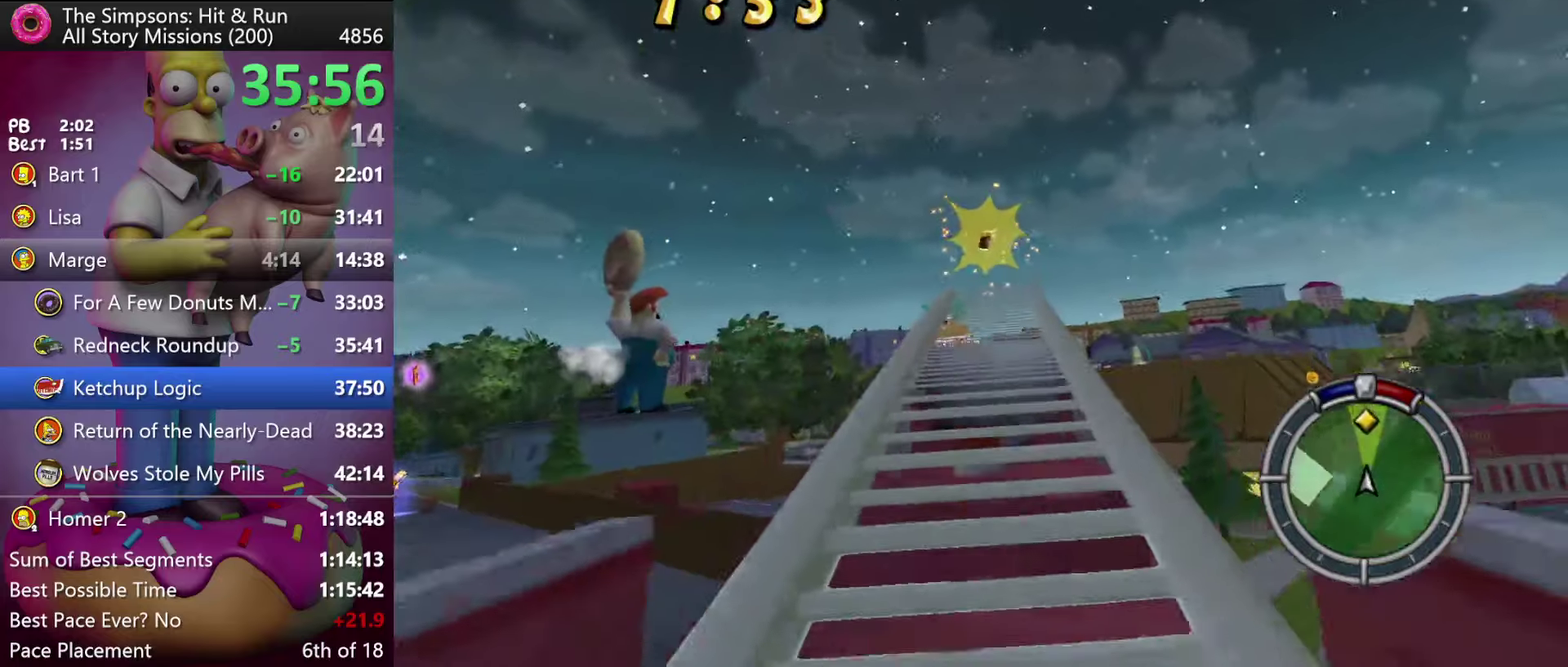
{"buttons": ["R2"], "events": []}
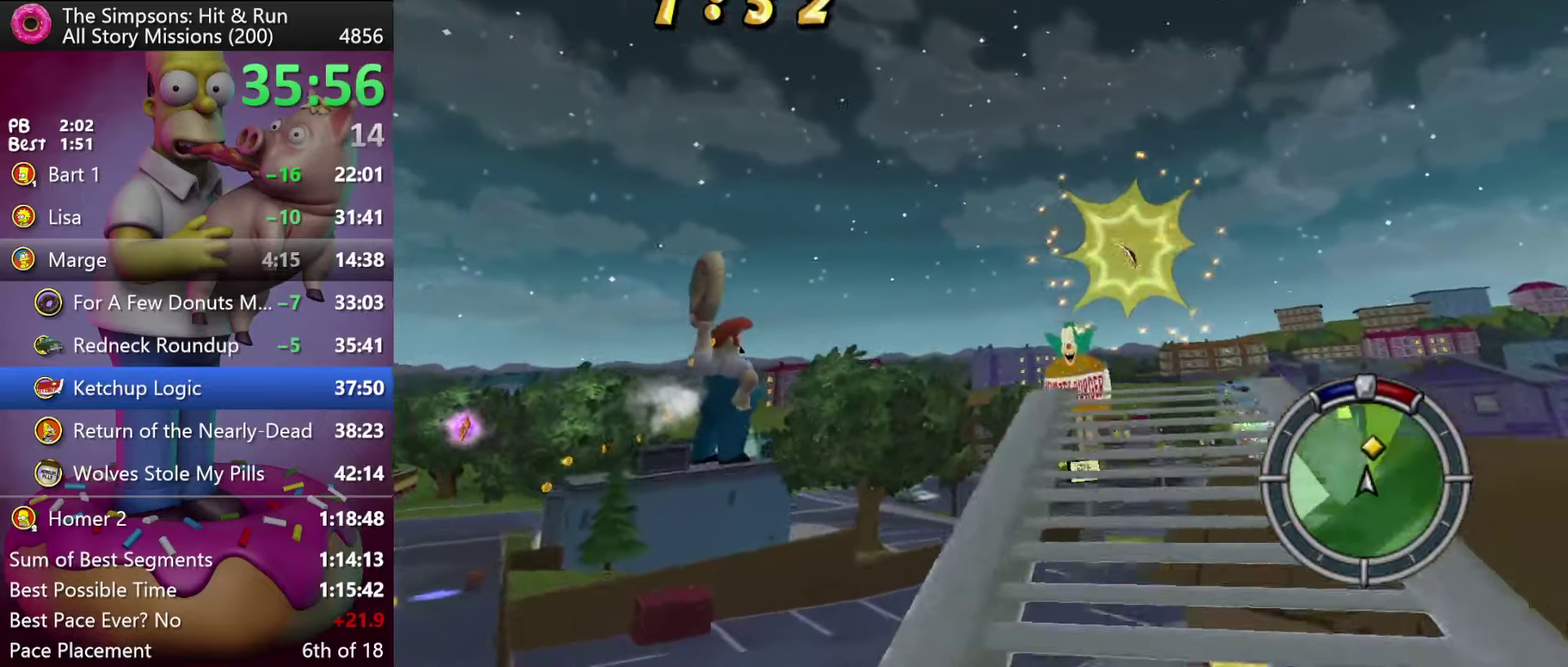
{"buttons": ["R2"], "events": []}
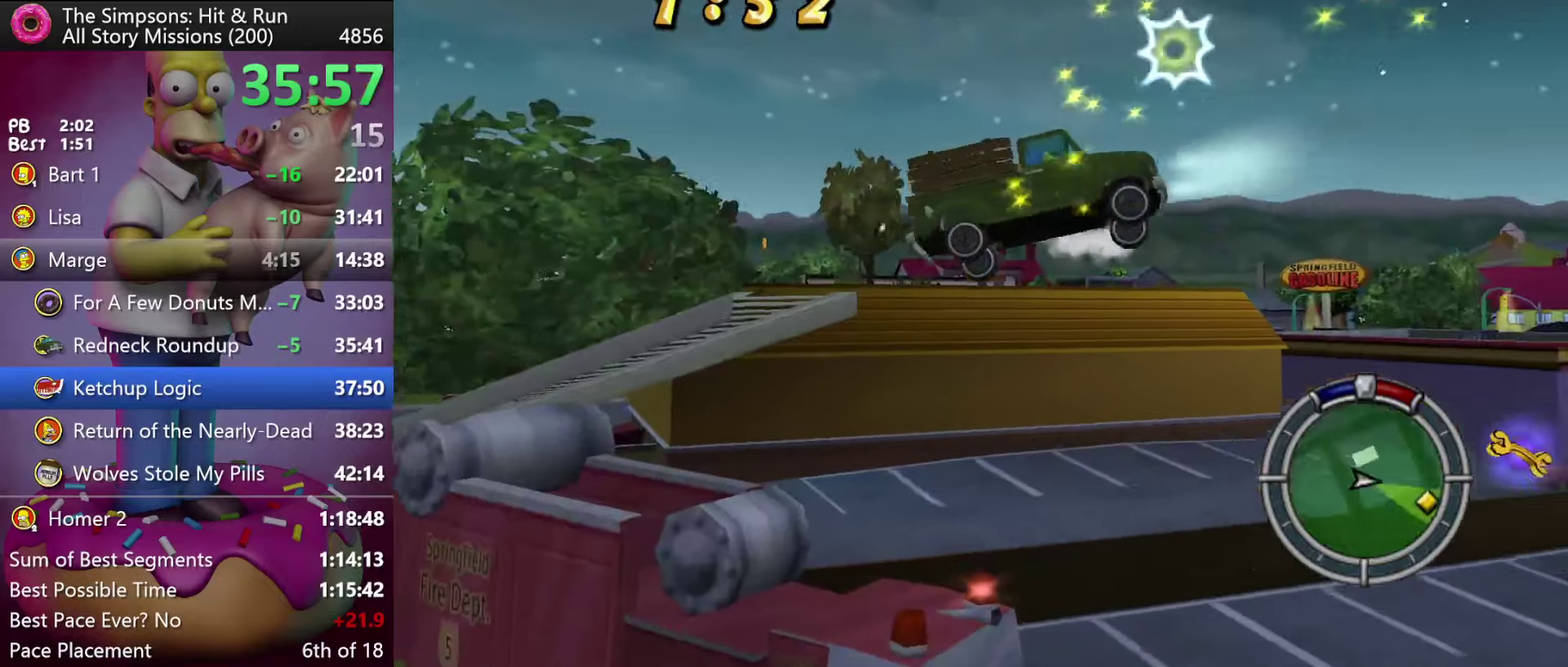
{"buttons": ["R2"], "events": []}